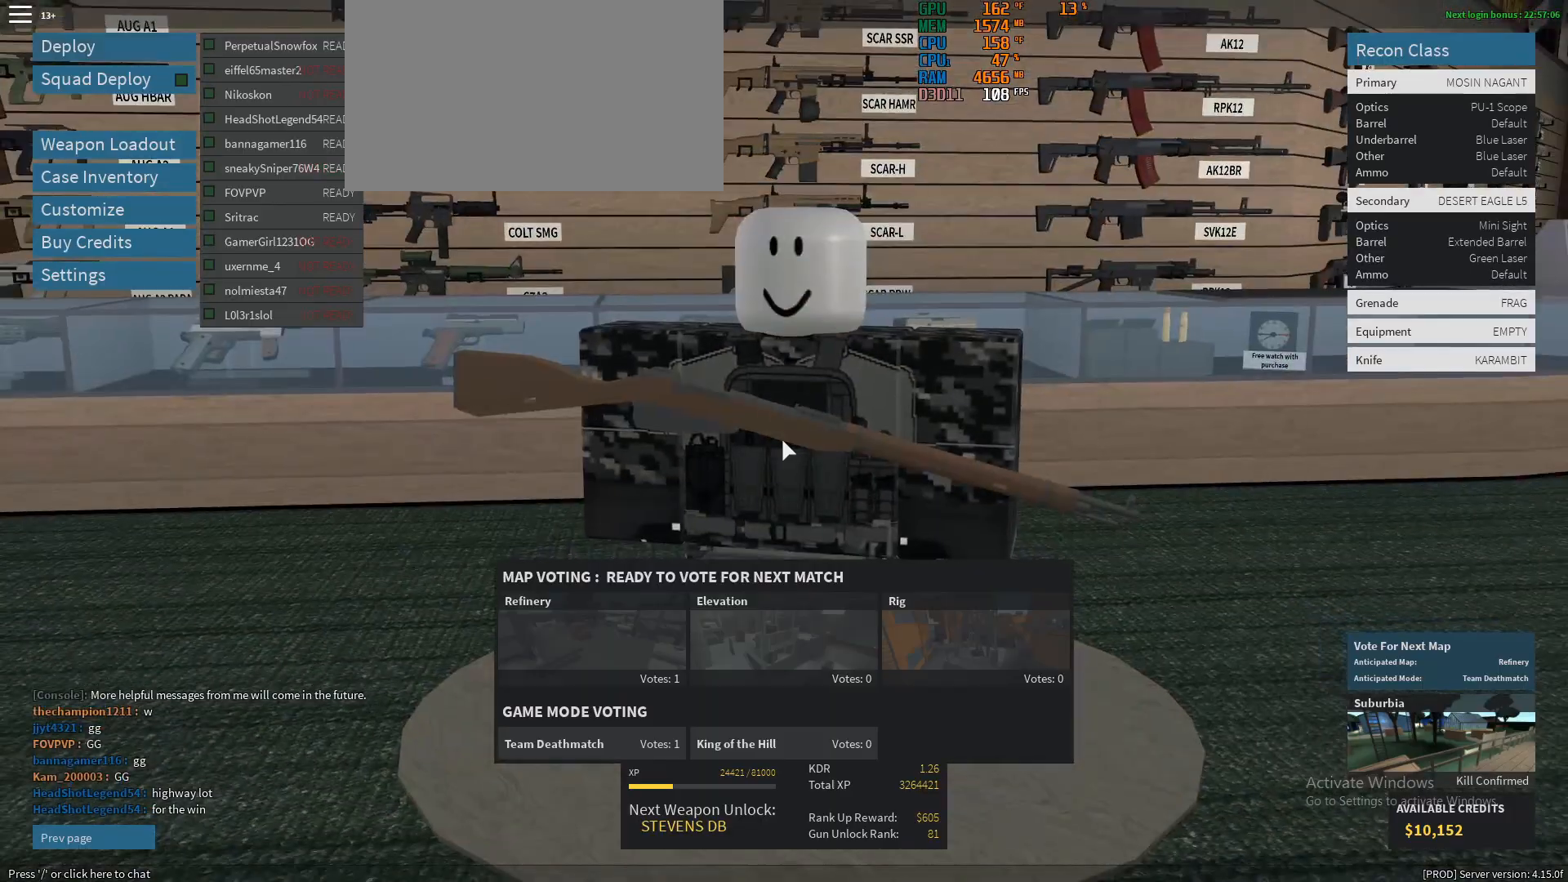
Gameplay with keyboard and mouse; each line is a JSON object with the keys and mouse buttons held at the frame after it. "events" lists presses ("down") and releases ("up") of "1", "2", "3", "4", "5", "a", "alt", "c", "caps_lock", "ctrl", "d", "e", "f", "g", "q", "r", "s", "shift", "space", "t", "tab", "v", "w", "x", "z", "mouse_left", "mouse_wheel" and "mouse_right" between this image and that frame as [ms after this image, input, new state], when the widget could be followed in between. "mouse_left", "mouse_wheel", "mouse_right" = the "left", "wheel", "right" buttons of the "mouse" list. No other keys are recorded. "wheel" means that the mouse wheel is clicked or scrolled. Not read: mouse_move.
{"keys": [], "mouse": [], "events": [[183, "w", "up"]]}
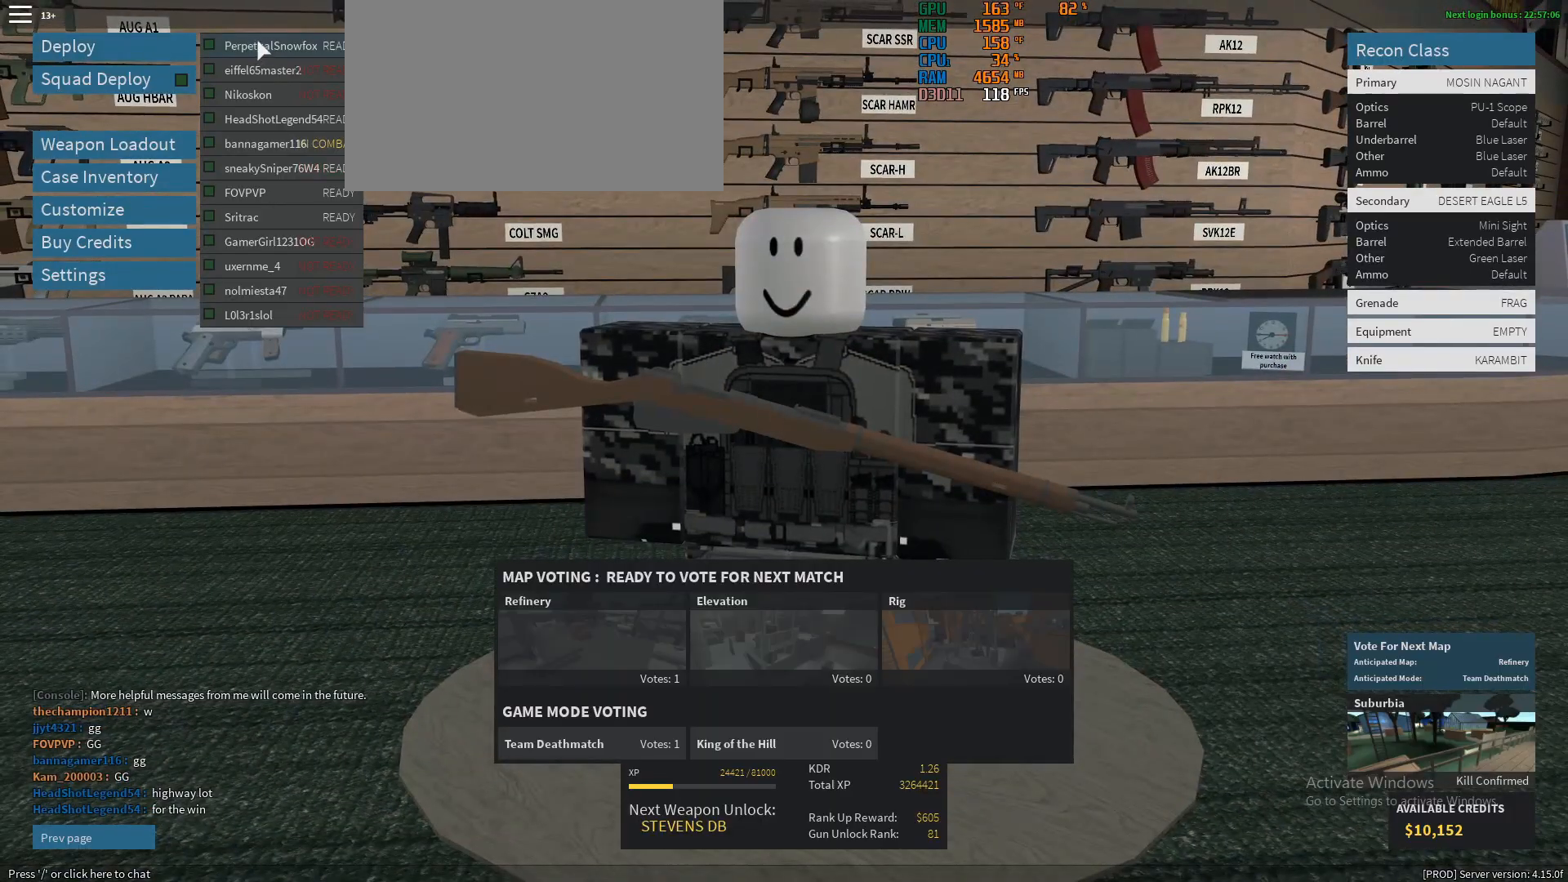
{"keys": [], "mouse": [], "events": [[200, "mouse_left", "down"], [233, "mouse_left", "up"]]}
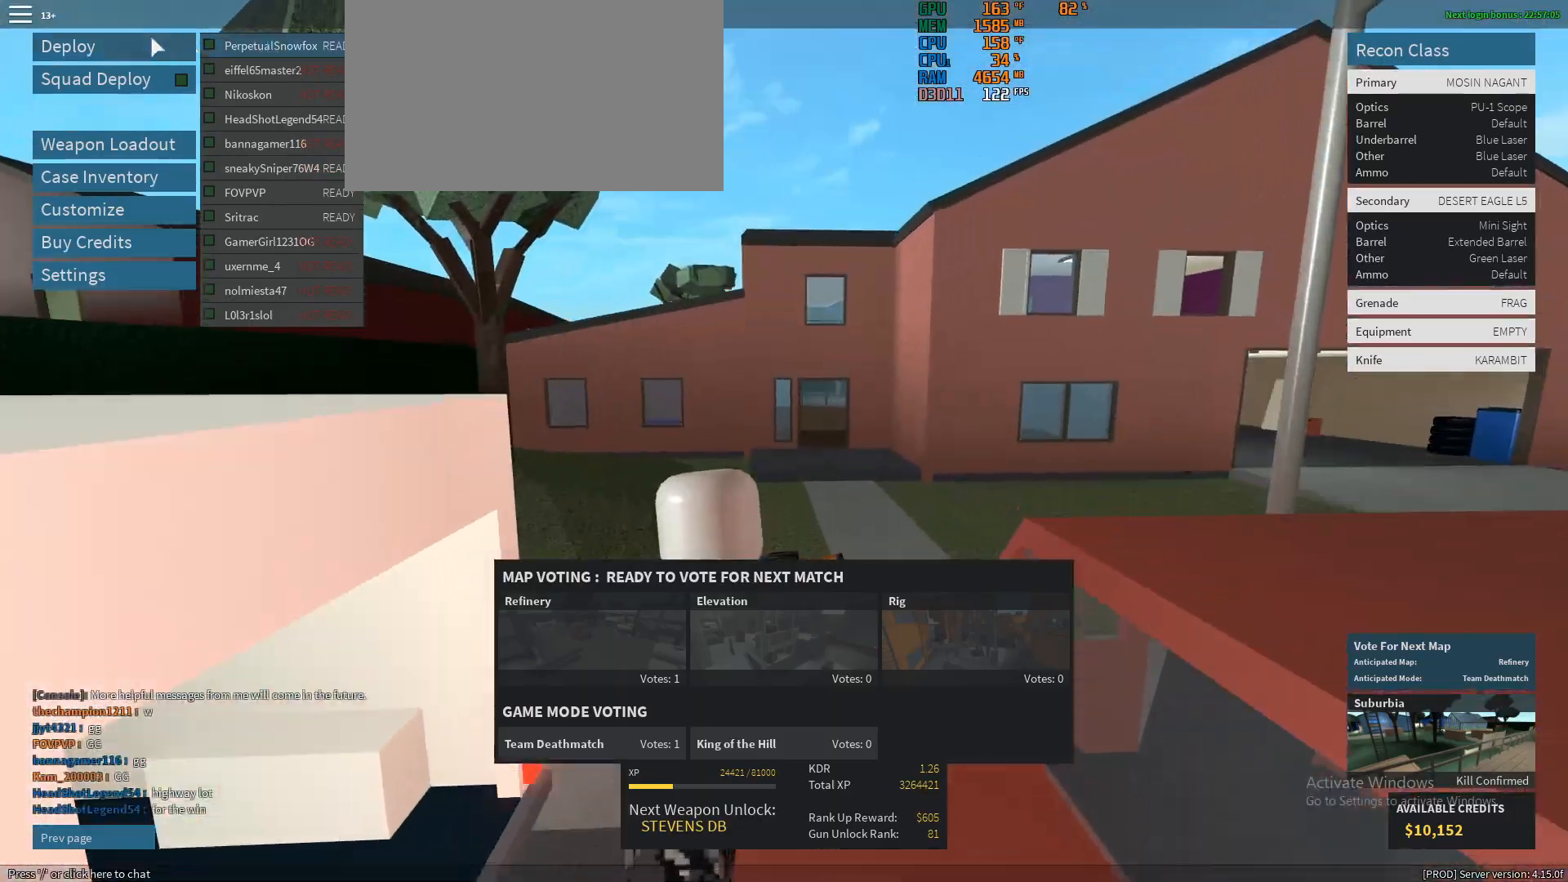
{"keys": ["shift", "w"], "mouse": [], "events": [[17, "mouse_left", "down"], [67, "mouse_left", "up"], [250, "w", "down"], [300, "shift", "down"]]}
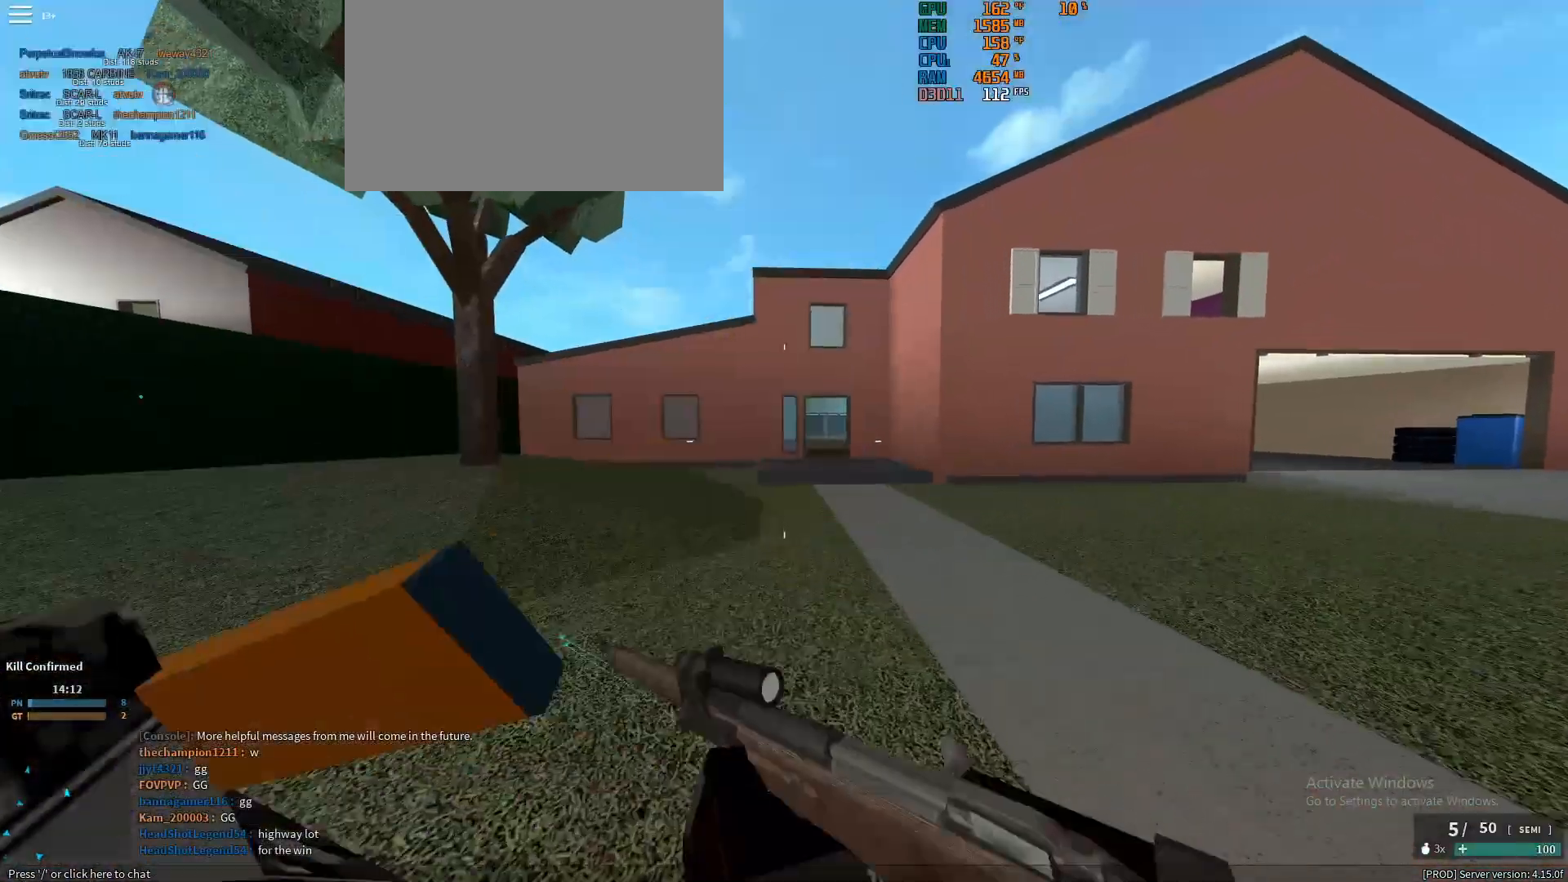
{"keys": ["shift", "w"], "mouse": [], "events": [[217, "ctrl", "down"], [217, "shift", "up"], [367, "ctrl", "up"], [500, "shift", "down"]]}
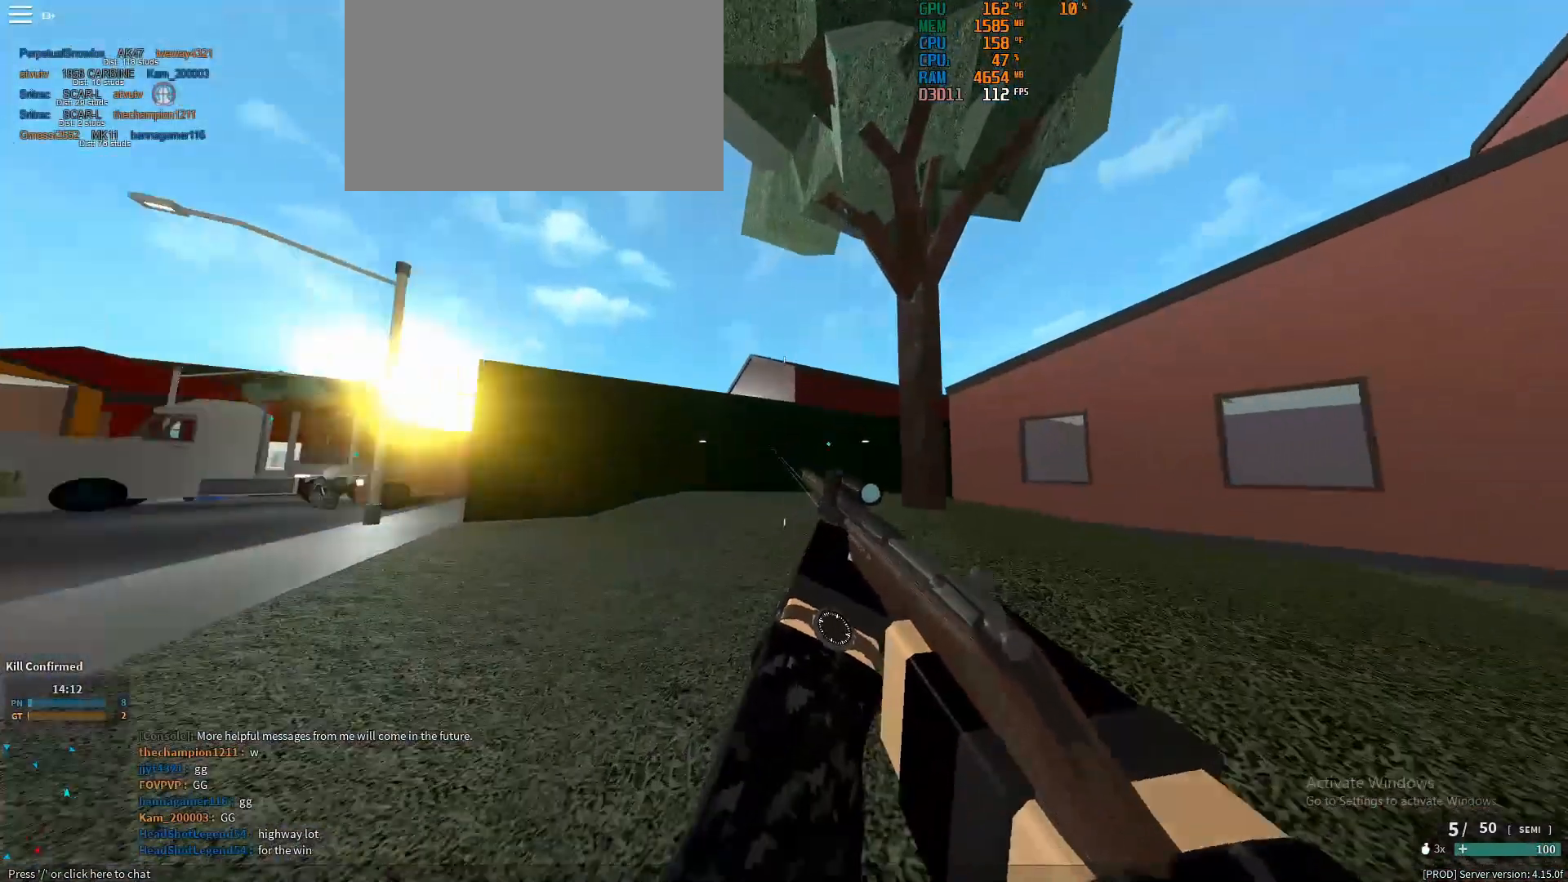
{"keys": ["shift", "w"], "mouse": [], "events": [[100, "mouse_wheel", "down"], [200, "mouse_wheel", "up"], [283, "space", "down"], [333, "space", "up"]]}
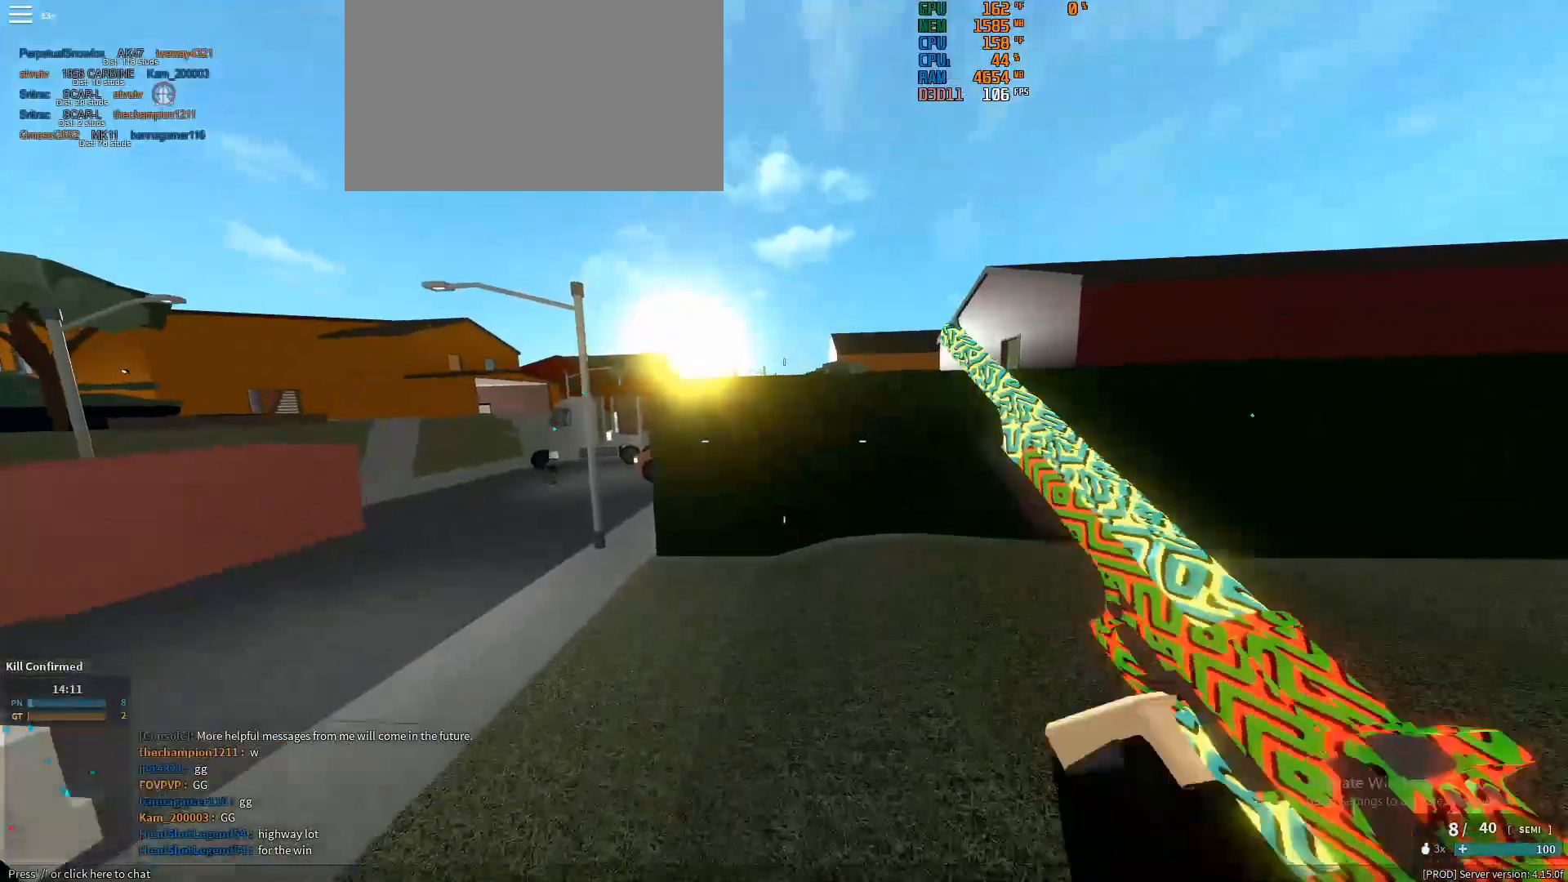
{"keys": ["ctrl", "d", "w"], "mouse": [], "events": [[17, "d", "down"], [400, "ctrl", "down"], [400, "shift", "up"]]}
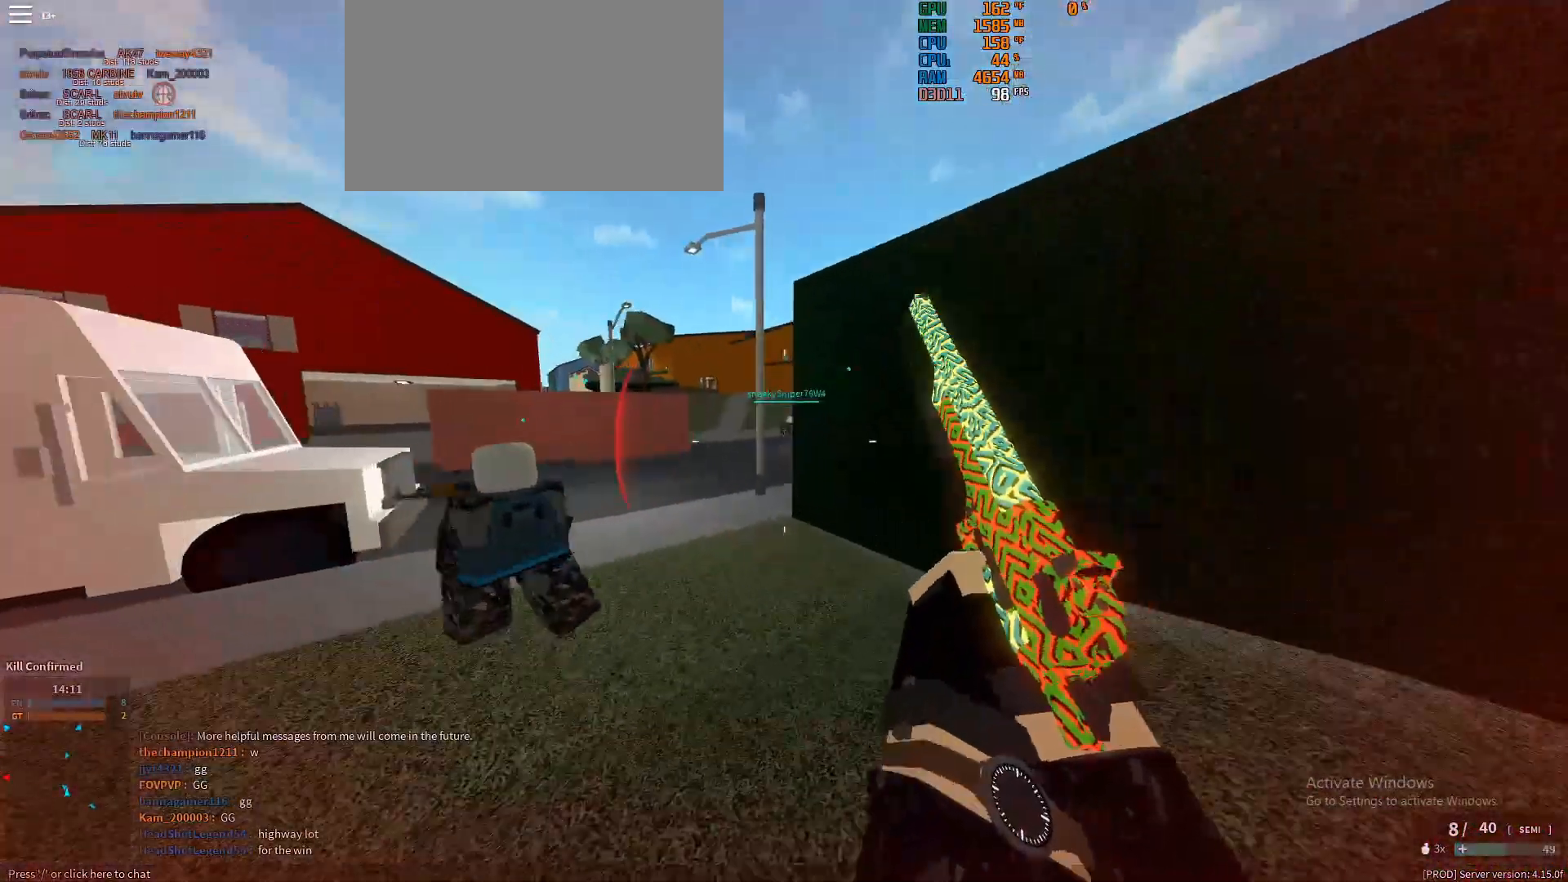
{"keys": ["d", "shift", "space", "w"], "mouse": [], "events": [[33, "ctrl", "up"], [133, "shift", "down"], [467, "space", "down"]]}
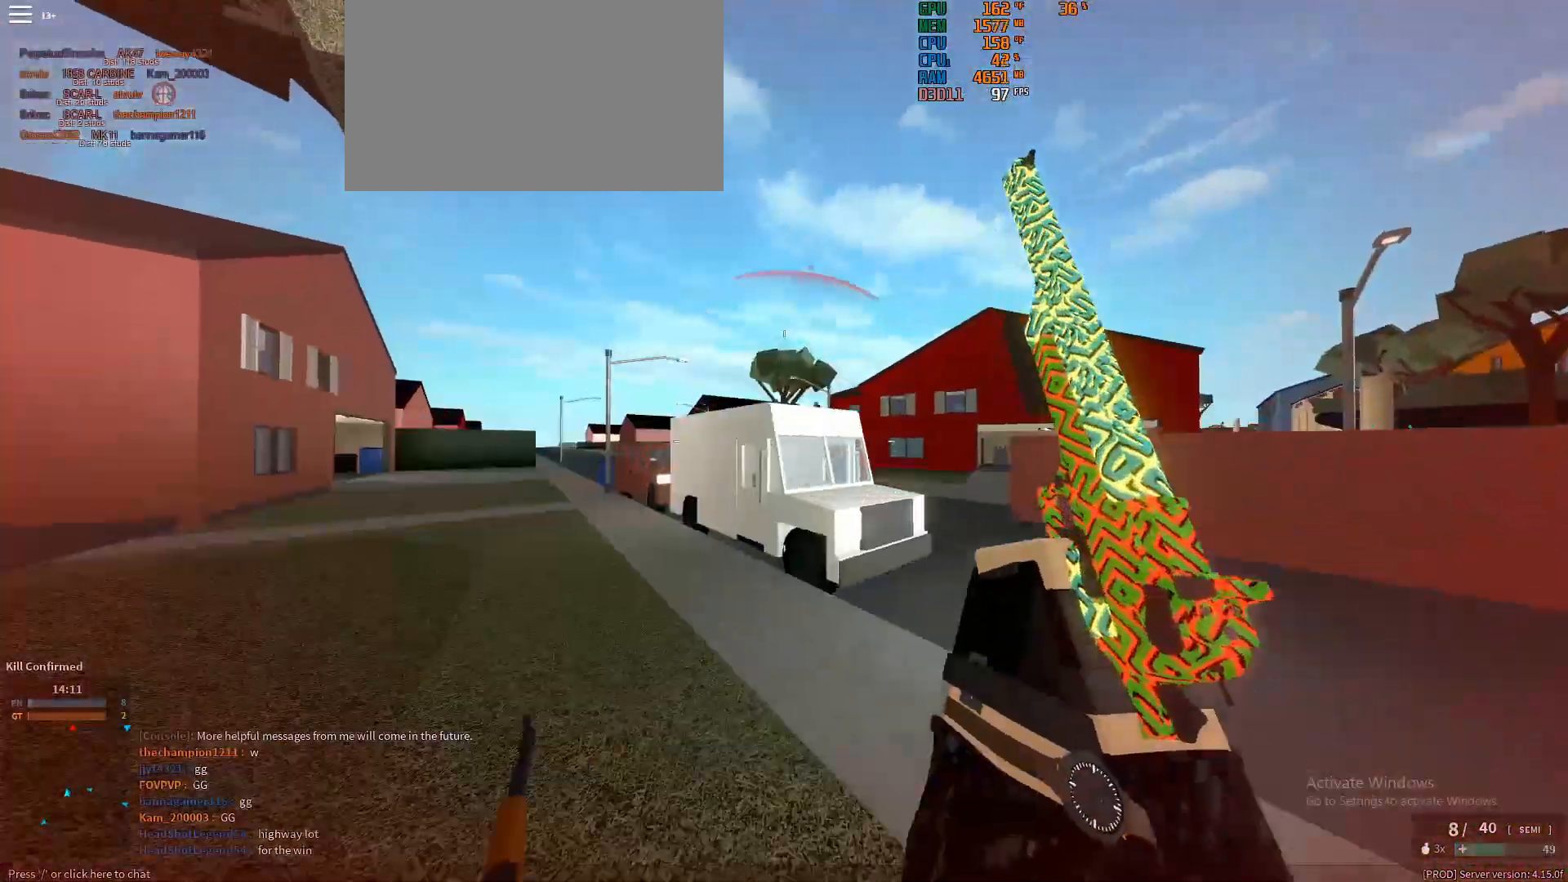
{"keys": ["shift", "w"], "mouse": [], "events": [[100, "space", "up"], [467, "d", "up"]]}
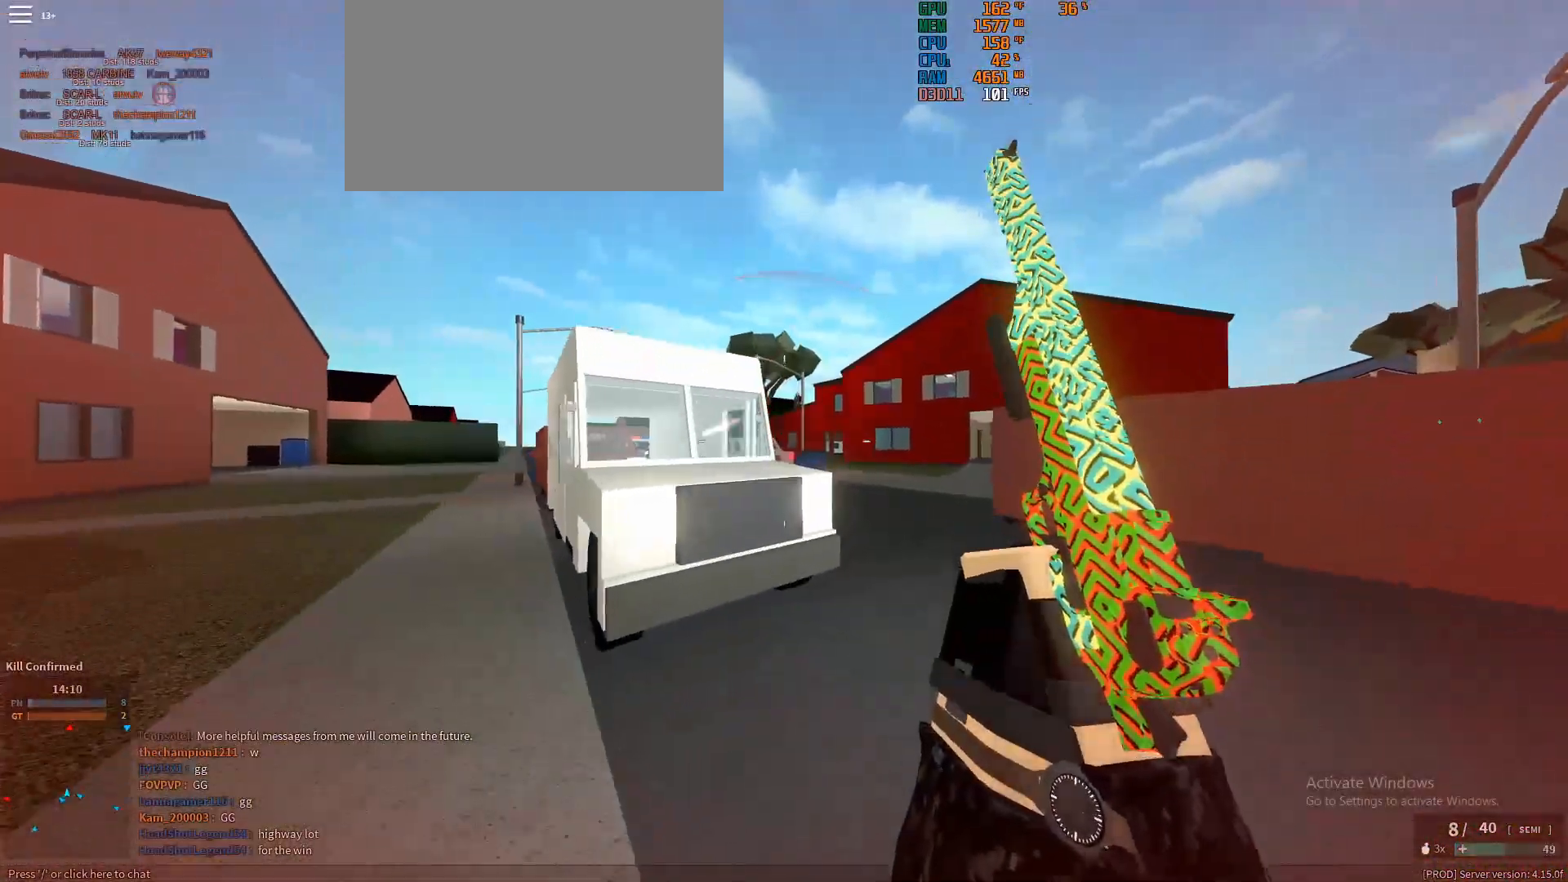
{"keys": ["a", "shift"], "mouse": [], "events": [[67, "d", "down"], [67, "w", "up"], [200, "d", "up"], [350, "a", "down"]]}
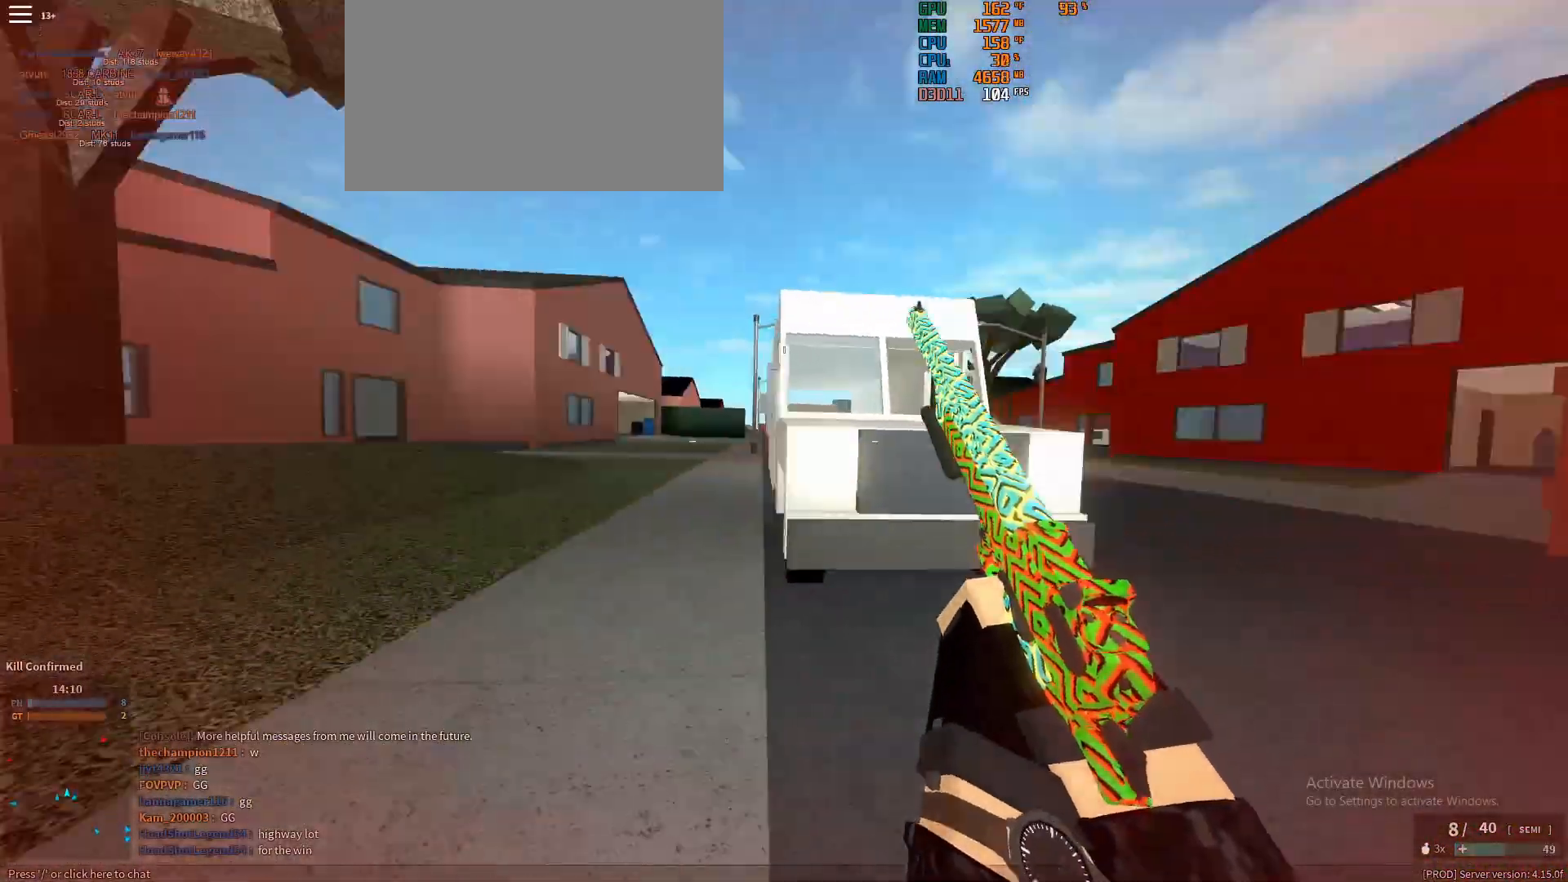
{"keys": ["shift", "w"], "mouse": [], "events": [[33, "w", "down"], [83, "a", "up"], [217, "ctrl", "down"], [217, "shift", "up"], [367, "ctrl", "up"], [500, "shift", "down"]]}
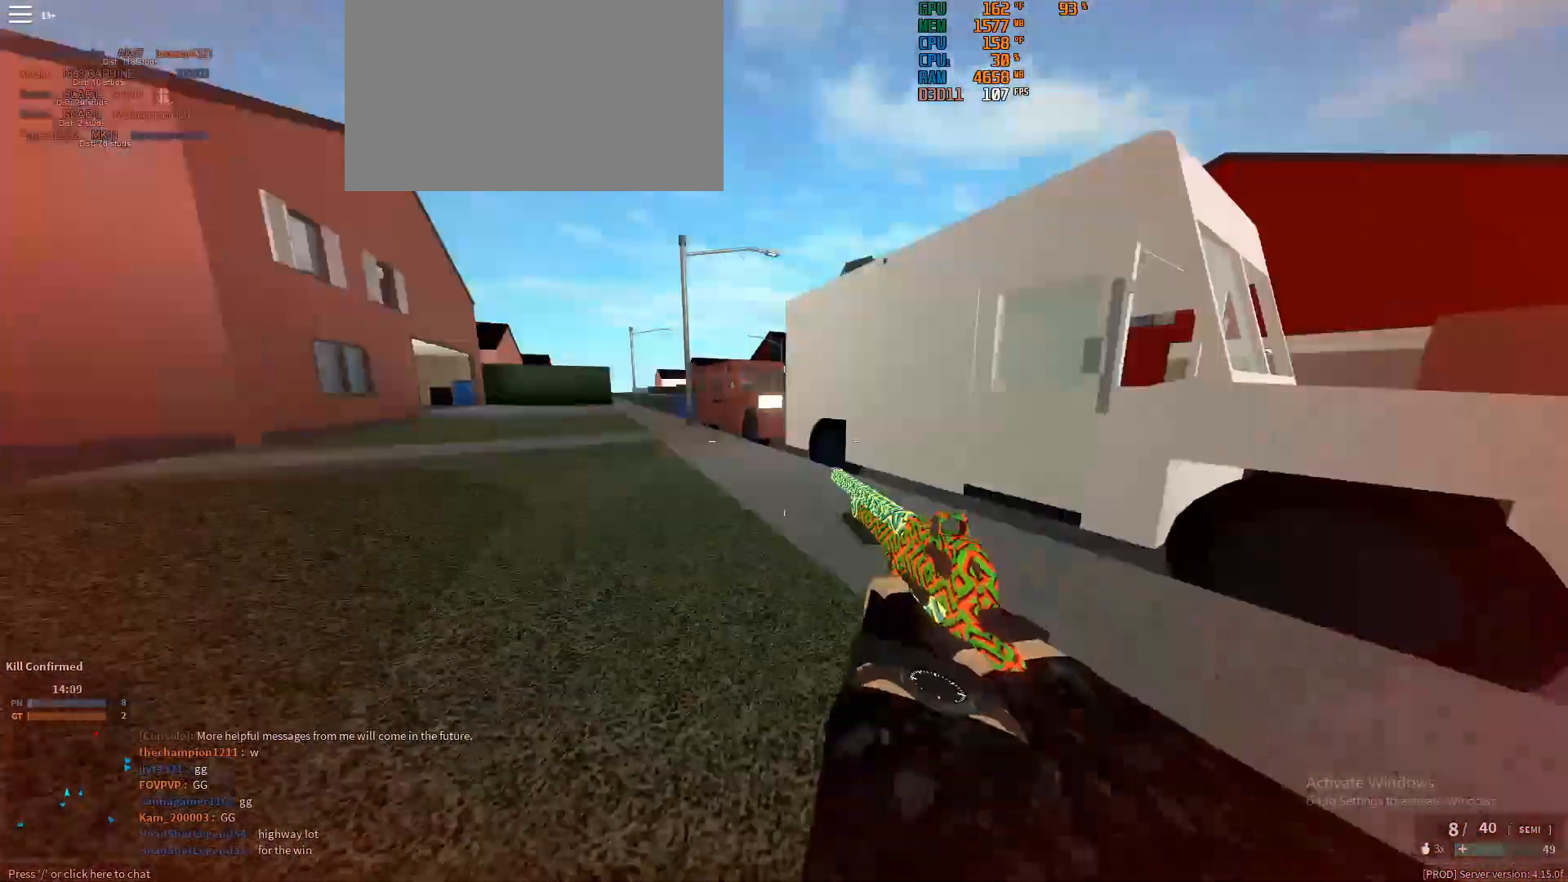
{"keys": ["shift"], "mouse": [], "events": [[200, "a", "down"], [283, "a", "up"], [467, "w", "up"]]}
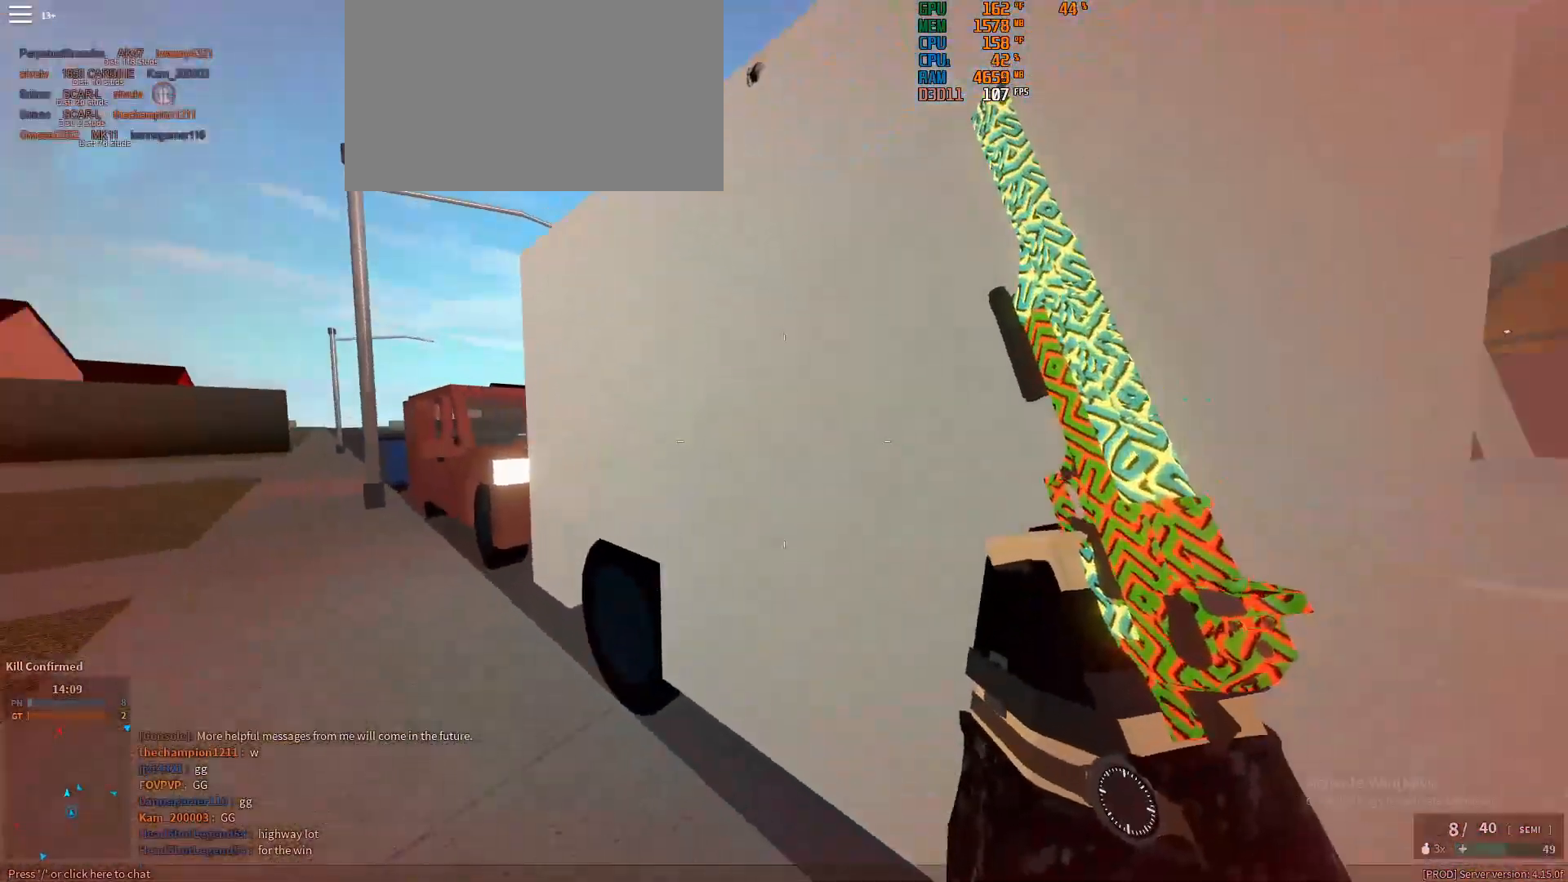
{"keys": ["d", "shift"], "mouse": [], "events": [[400, "d", "down"]]}
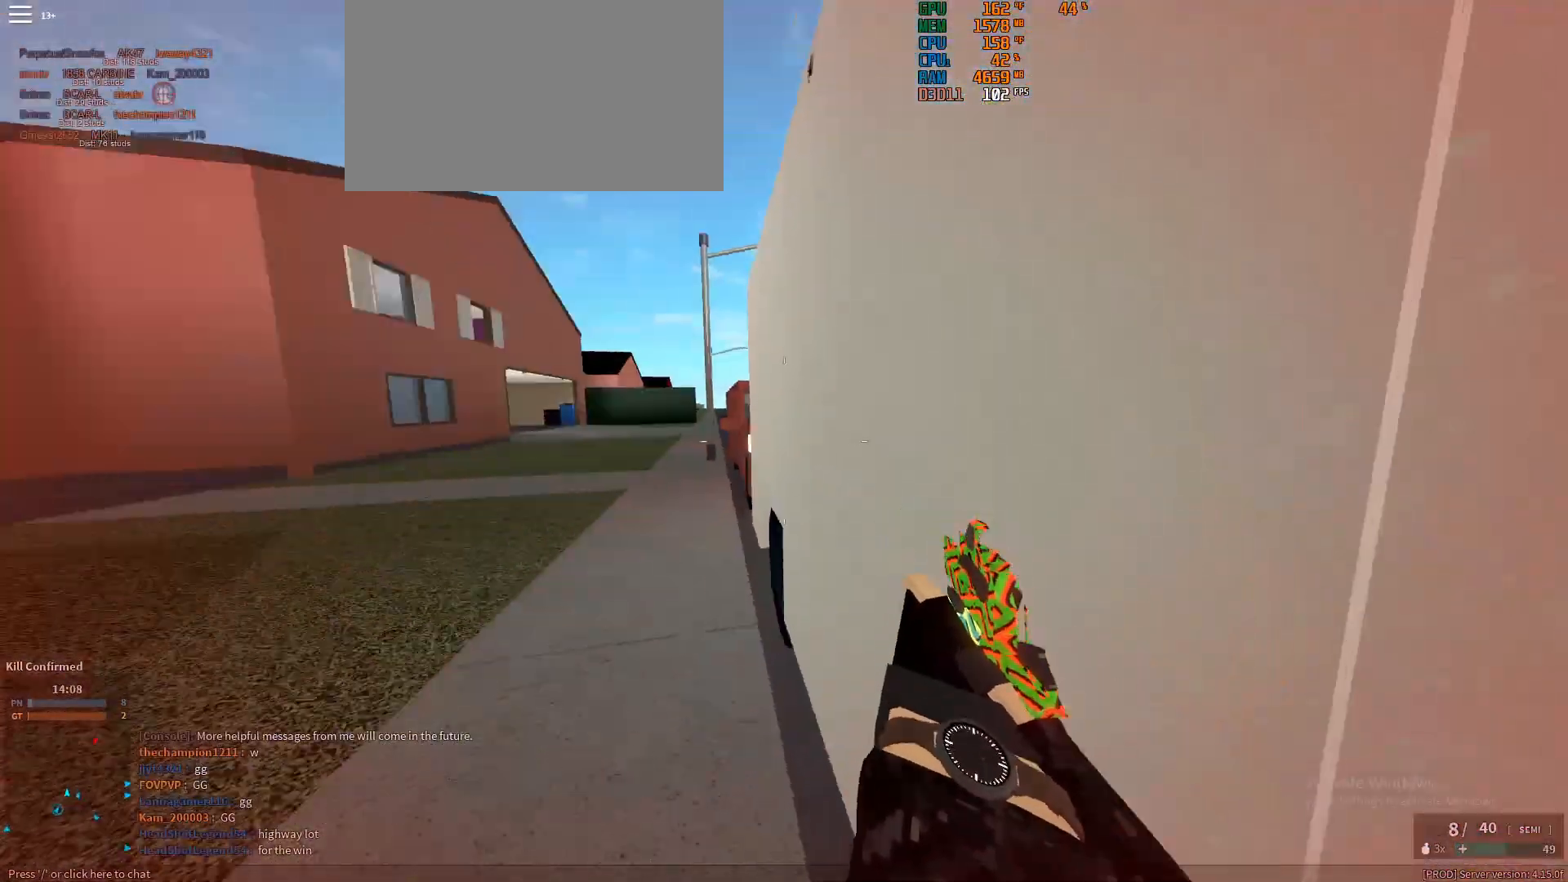
{"keys": ["d", "shift"], "mouse": [], "events": [[83, "d", "up"], [500, "d", "down"]]}
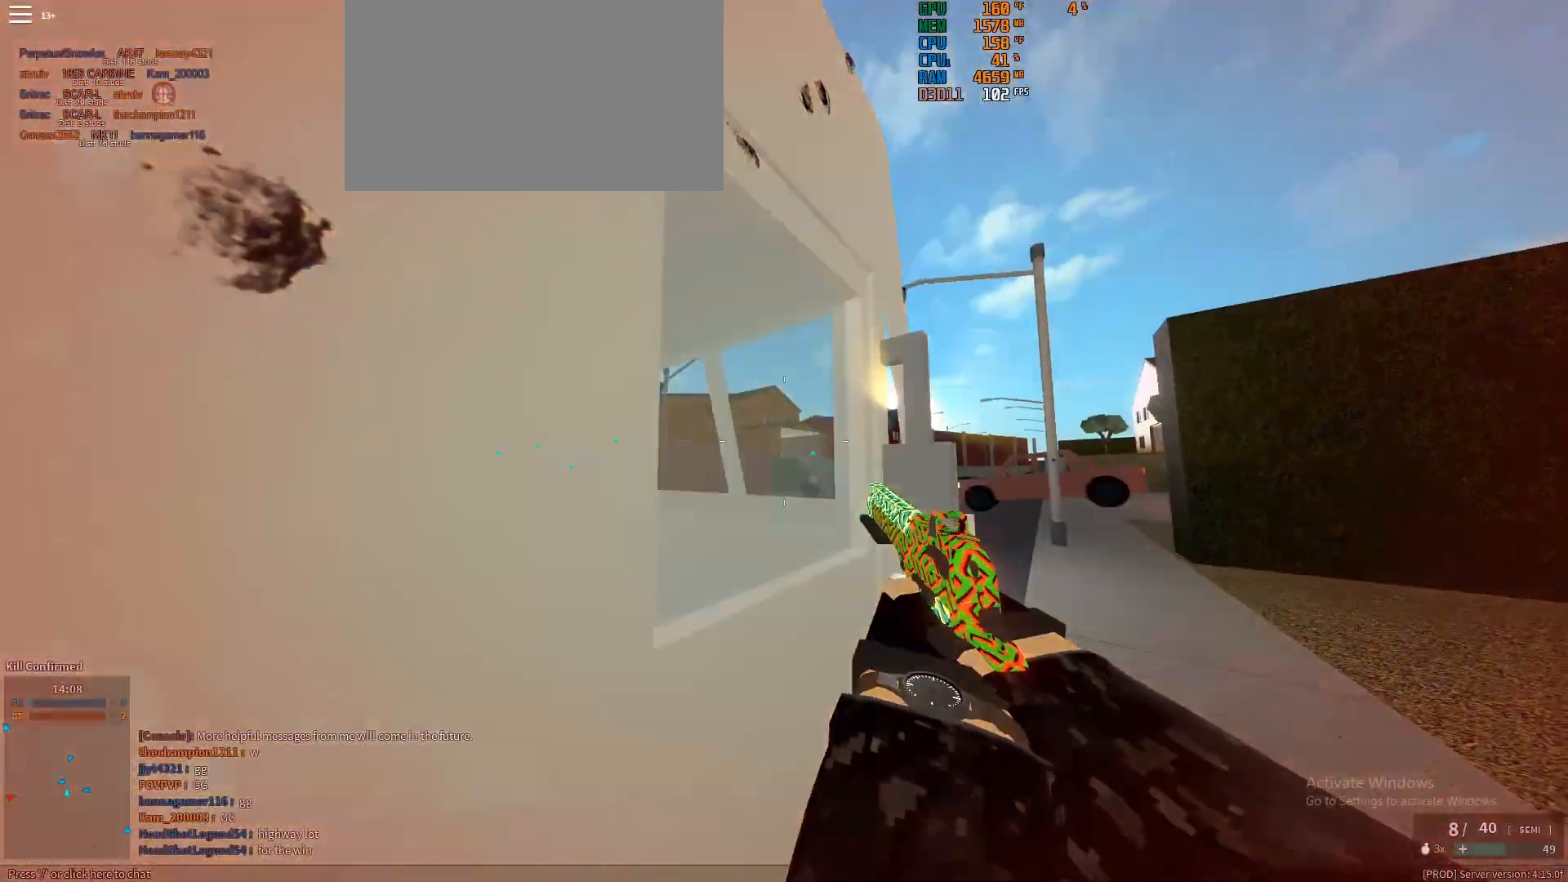
{"keys": ["shift"], "mouse": [], "events": [[383, "w", "down"], [467, "d", "up"], [467, "w", "up"]]}
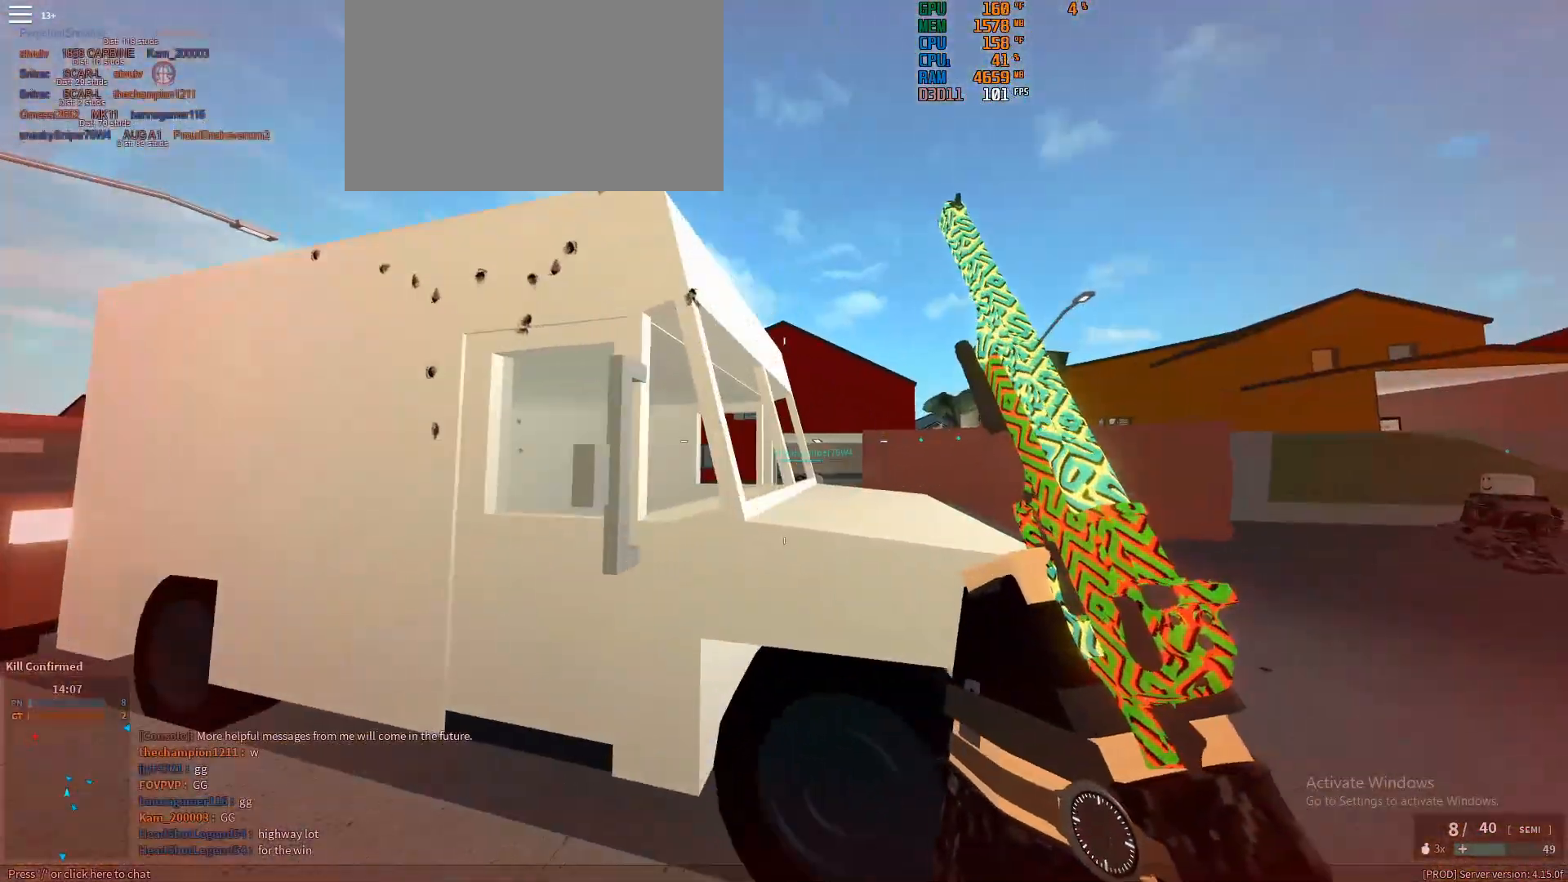
{"keys": ["ctrl"], "mouse": [], "events": [[167, "shift", "up"], [300, "ctrl", "down"]]}
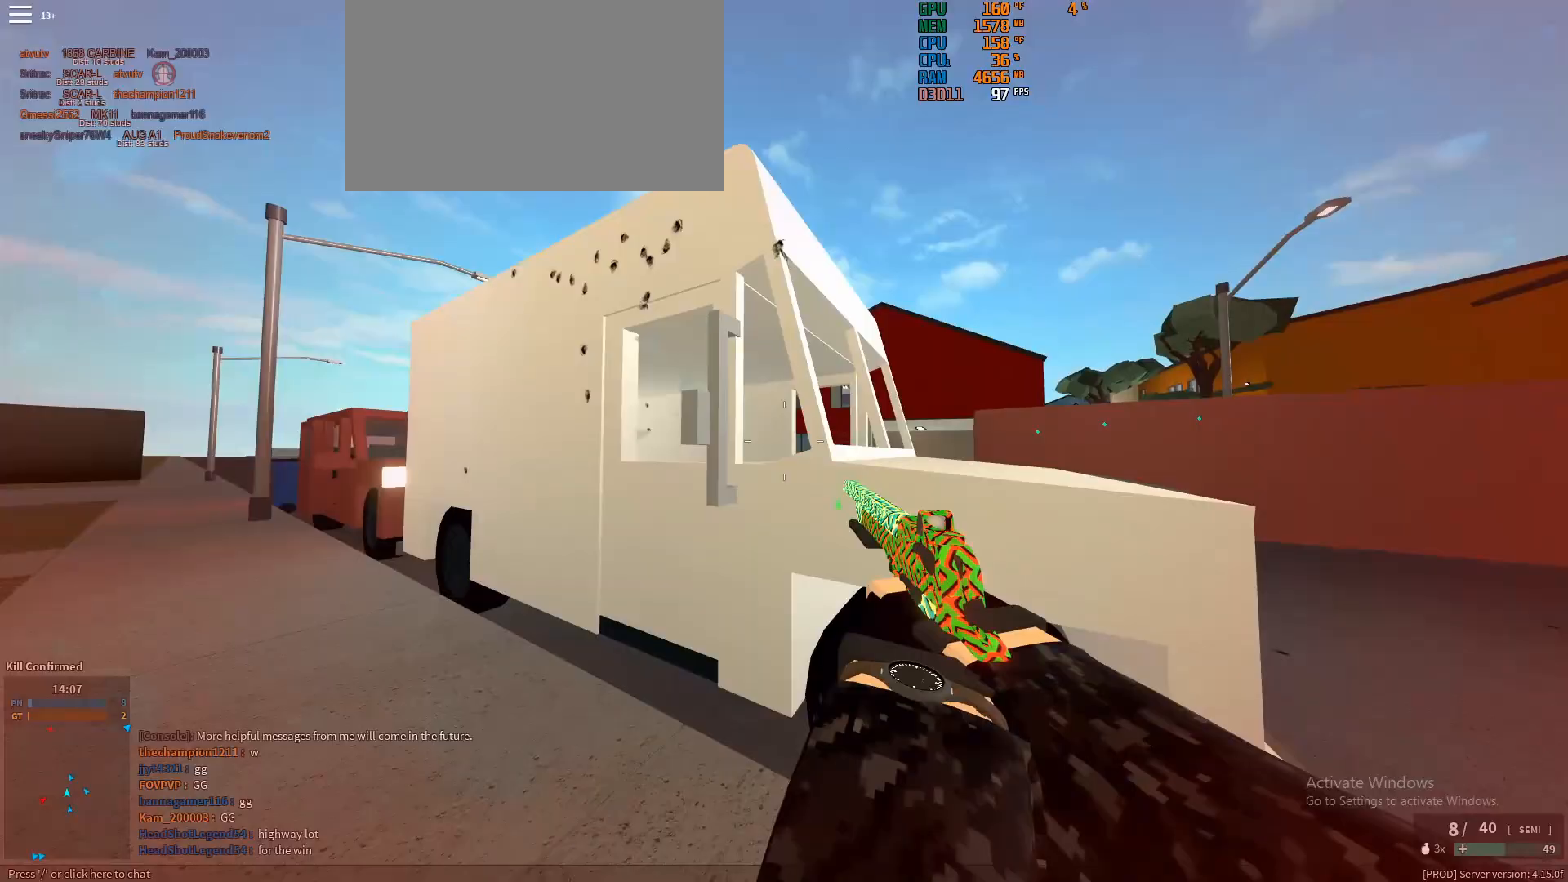
{"keys": [], "mouse": [], "events": [[183, "ctrl", "up"]]}
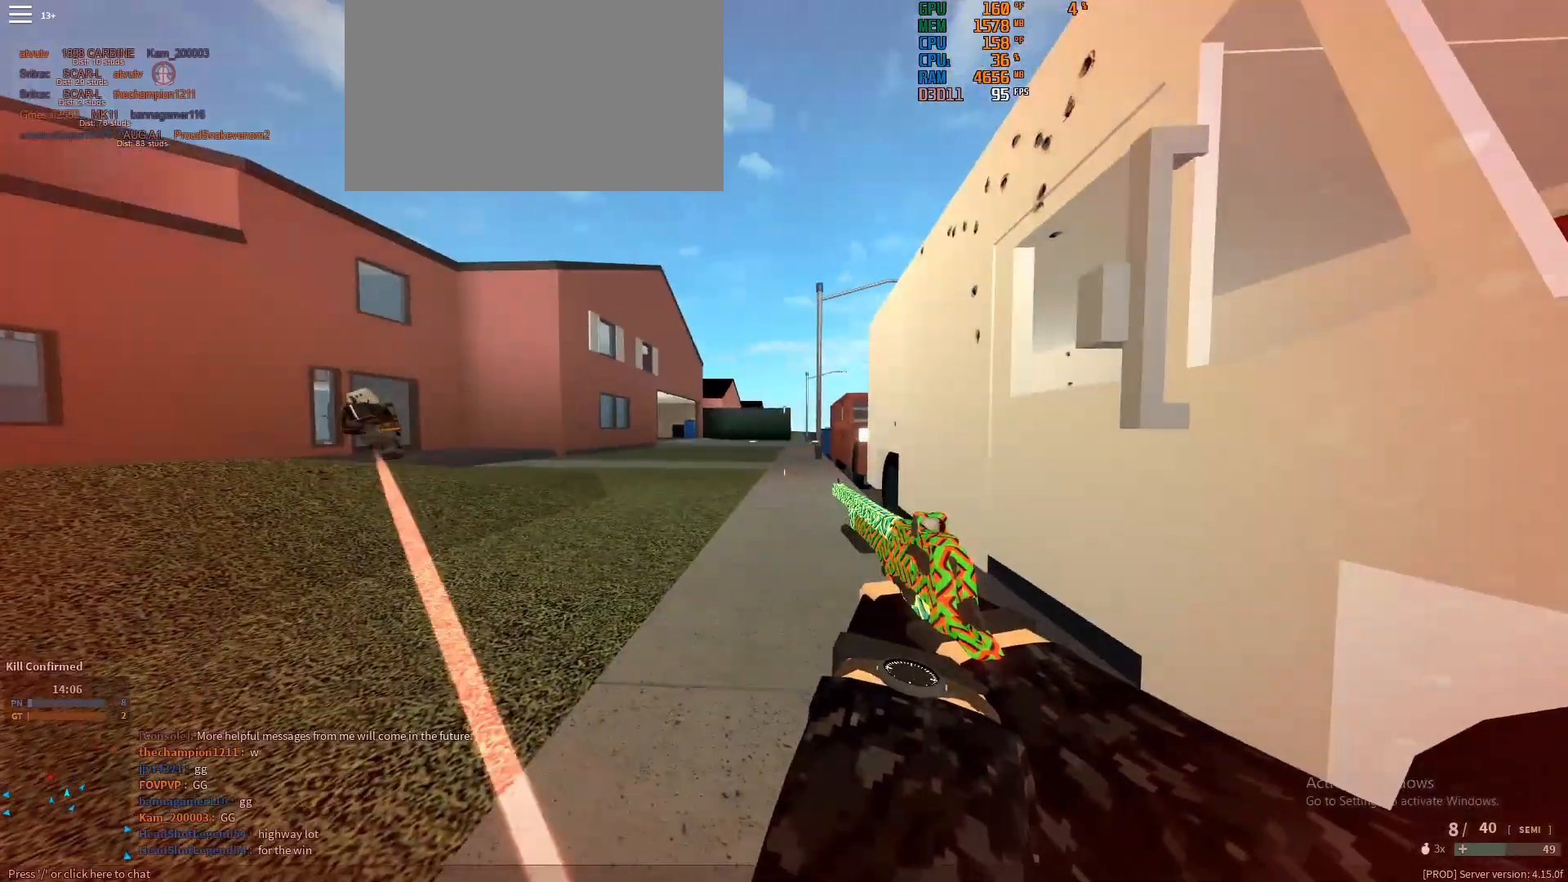
{"keys": [], "mouse": [], "events": []}
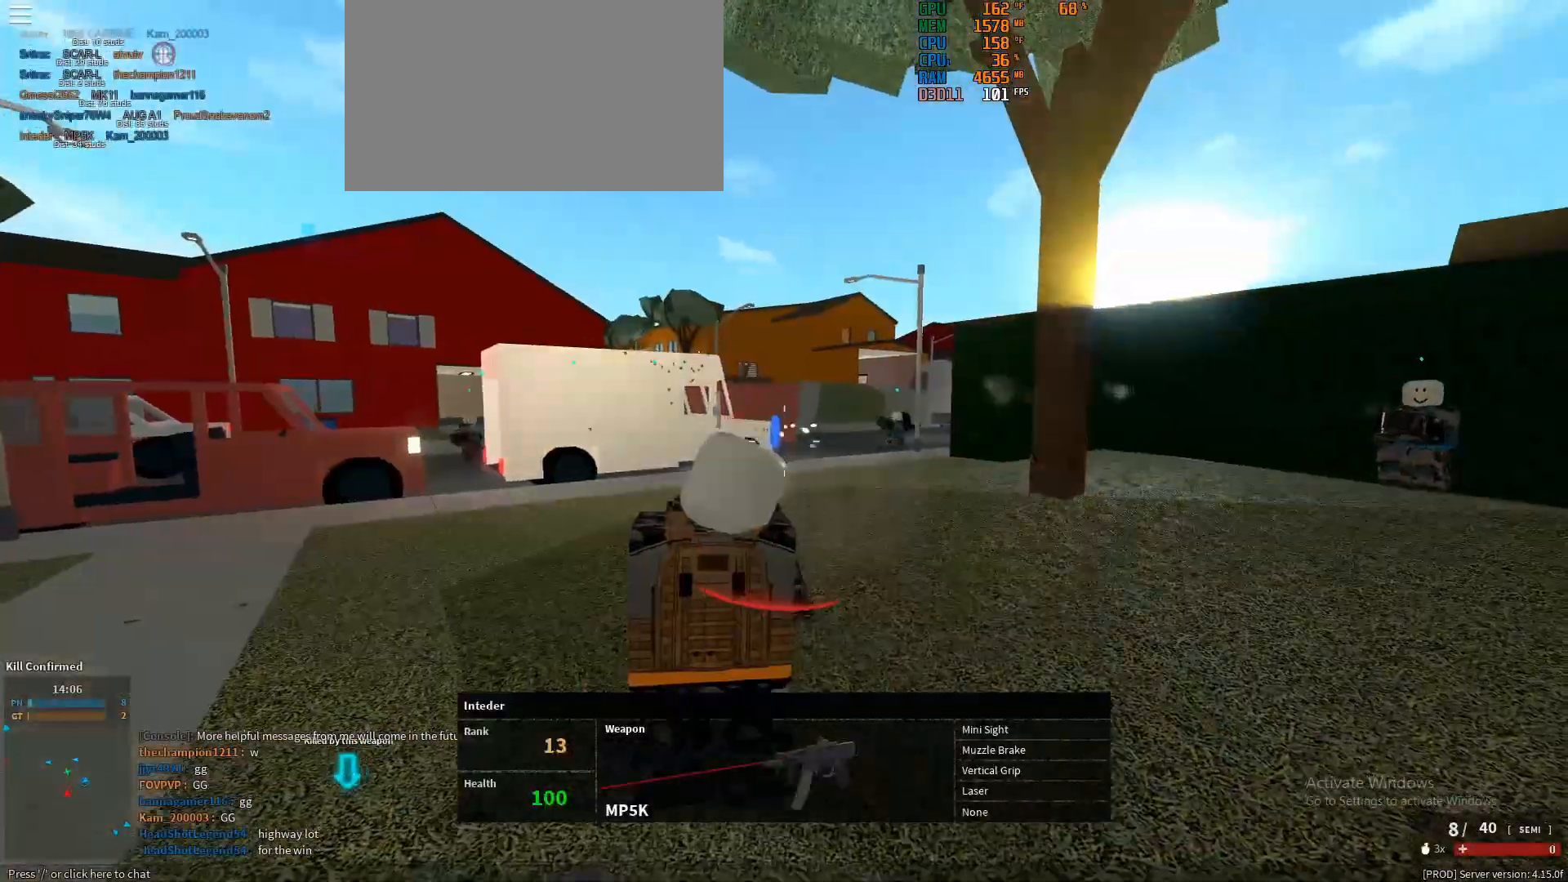
{"keys": [], "mouse": [], "events": []}